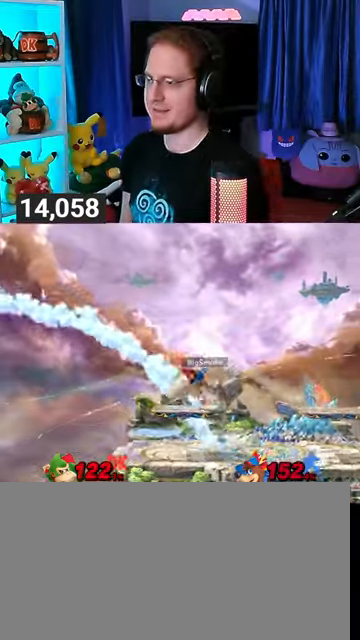
Gameplay with a controller (Nintendo layout); each line is a JSON object with the inputs held at the frame after it. "events" lists button and stick changes between this image and that frame as [ms after this image, input, new state], when the widget could be followed in between. Not read: L3 R3.
{"buttons": [], "left_stick": "right", "right_stick": "center", "events": []}
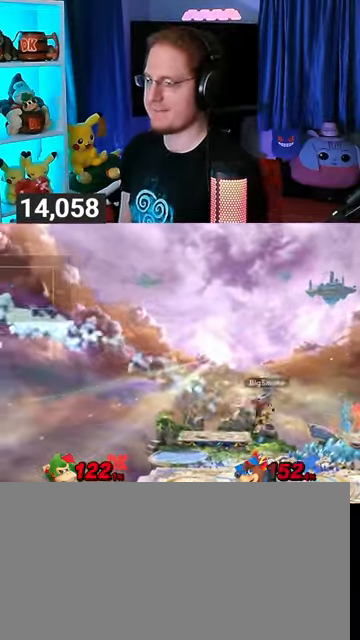
{"buttons": [], "left_stick": "right", "right_stick": "center", "events": []}
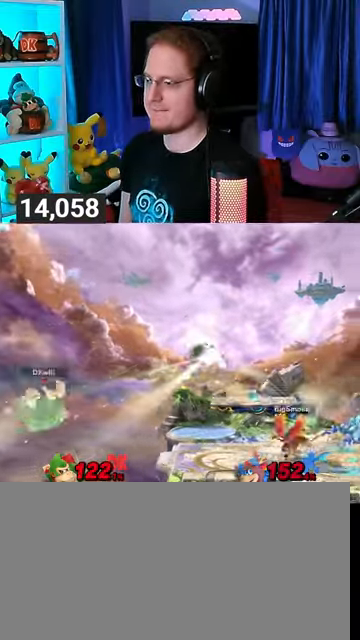
{"buttons": [], "left_stick": "right", "right_stick": "center", "events": []}
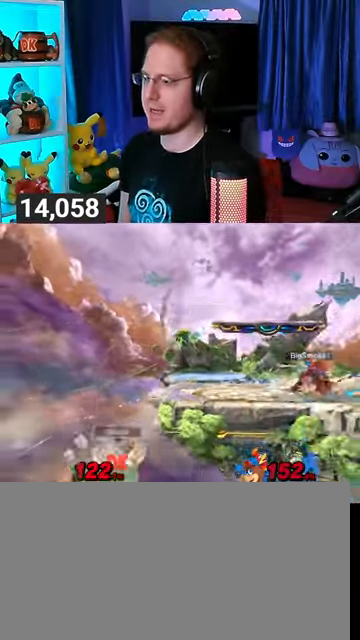
{"buttons": [], "left_stick": "up-right", "right_stick": "center", "events": [[100, "Y", "down"], [100, "left_stick", "up-right"], [200, "Y", "up"], [267, "Y", "down"], [400, "Y", "up"]]}
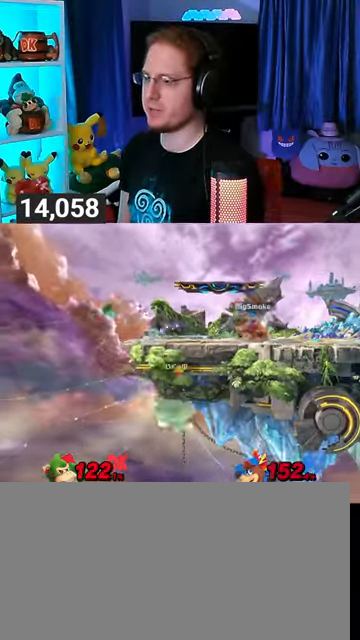
{"buttons": [], "left_stick": "right", "right_stick": "center", "events": [[167, "B", "down"], [233, "B", "up"], [300, "left_stick", "down-right"], [433, "left_stick", "right"]]}
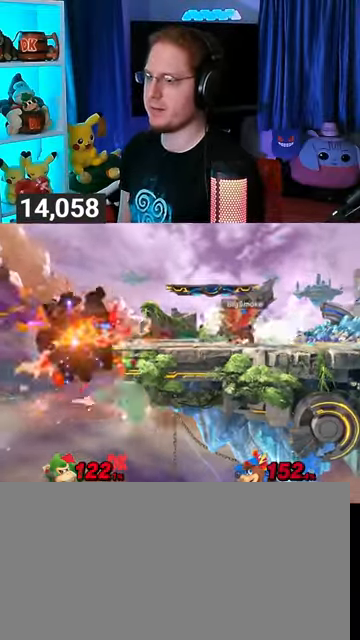
{"buttons": [], "left_stick": "center", "right_stick": "center", "events": [[200, "left_stick", "center"]]}
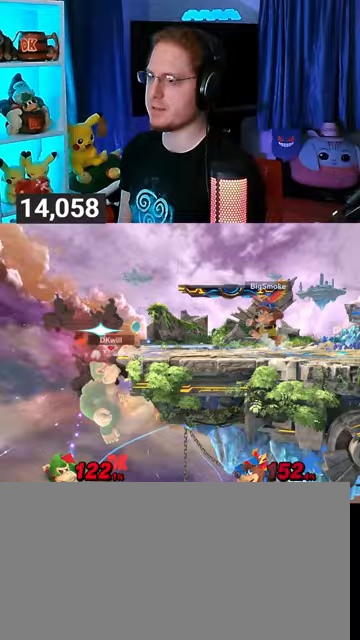
{"buttons": [], "left_stick": "right", "right_stick": "center", "events": [[200, "left_stick", "right"]]}
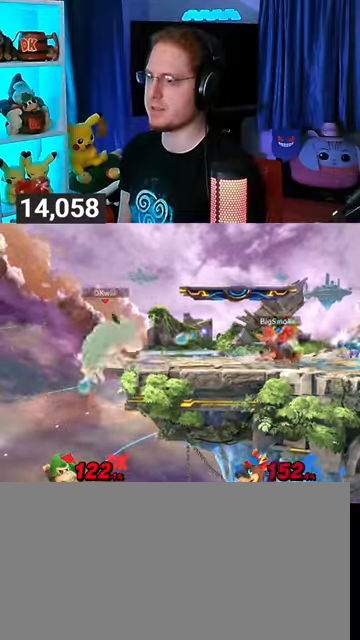
{"buttons": ["R1"], "left_stick": "right", "right_stick": "center", "events": [[100, "R1", "down"]]}
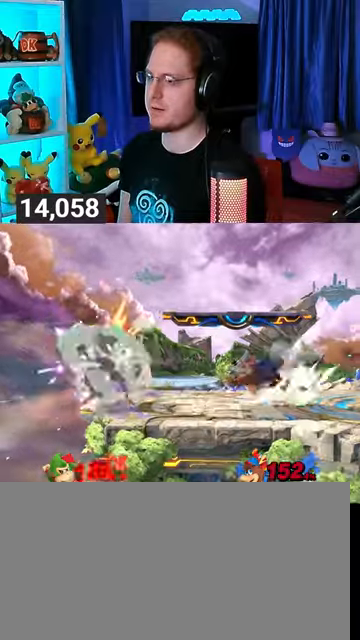
{"buttons": ["R1"], "left_stick": "right", "right_stick": "center", "events": []}
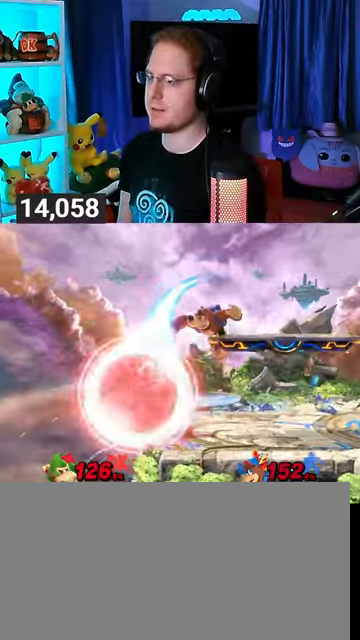
{"buttons": [], "left_stick": "right", "right_stick": "center", "events": [[100, "Y", "down"], [100, "left_stick", "center"], [200, "left_stick", "right"], [300, "Y", "up"], [433, "R1", "up"]]}
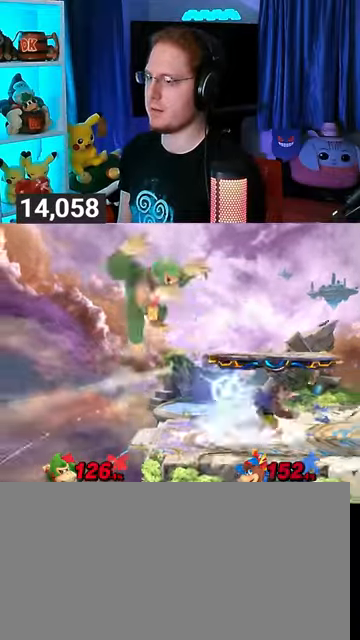
{"buttons": [], "left_stick": "right", "right_stick": "center", "events": [[133, "left_stick", "center"], [367, "left_stick", "right"]]}
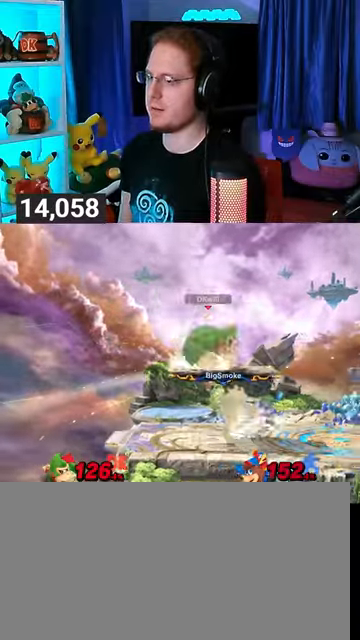
{"buttons": [], "left_stick": "left", "right_stick": "center", "events": [[100, "left_stick", "down-right"], [267, "left_stick", "center"], [333, "left_stick", "left"]]}
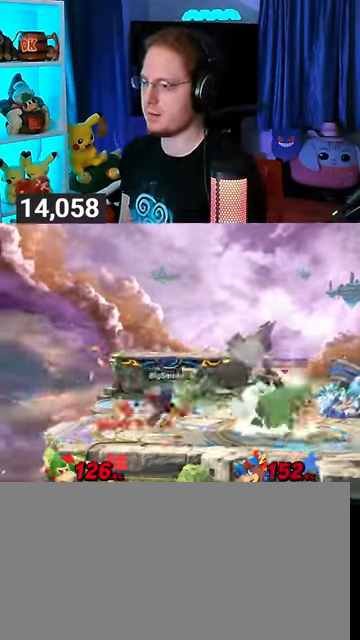
{"buttons": [], "left_stick": "left", "right_stick": "center", "events": [[33, "left_stick", "center"], [133, "left_stick", "left"]]}
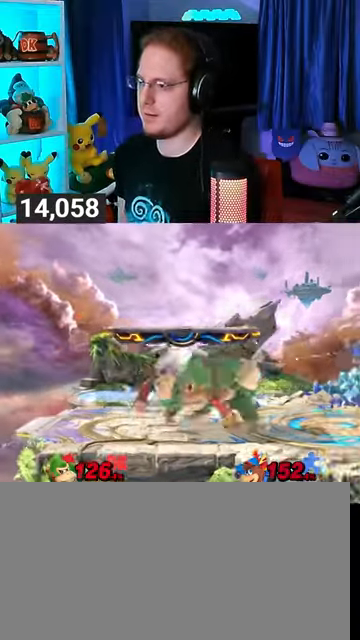
{"buttons": ["R1"], "left_stick": "center", "right_stick": "center", "events": [[167, "R1", "down"], [367, "left_stick", "center"]]}
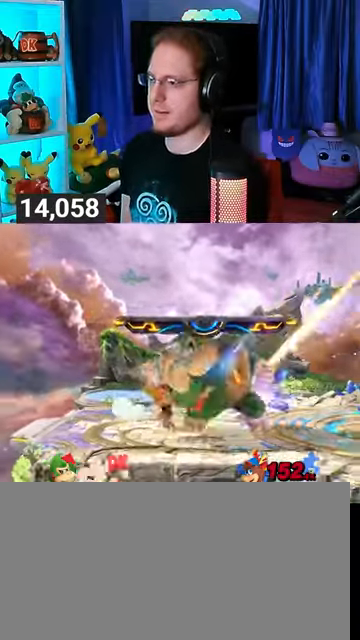
{"buttons": [], "left_stick": "left", "right_stick": "center", "events": [[167, "left_stick", "left"], [233, "R1", "up"]]}
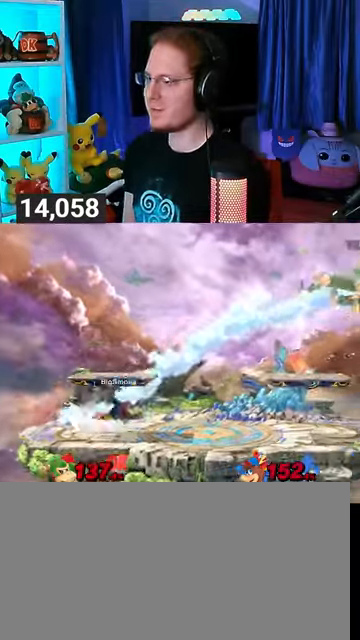
{"buttons": [], "left_stick": "center", "right_stick": "center", "events": [[500, "left_stick", "center"]]}
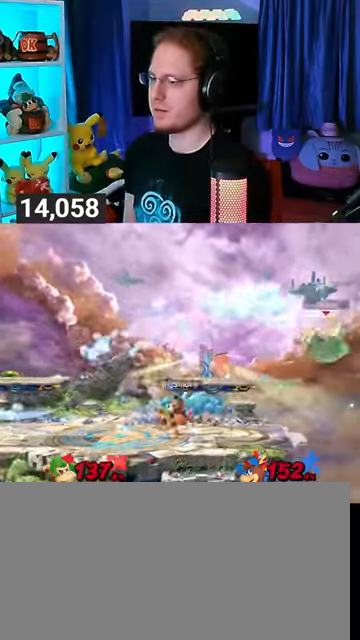
{"buttons": ["R1"], "left_stick": "left", "right_stick": "center", "events": [[100, "A", "down"], [167, "A", "up"], [200, "left_stick", "left"], [267, "right_stick", "left"], [333, "right_stick", "center"], [433, "R1", "down"]]}
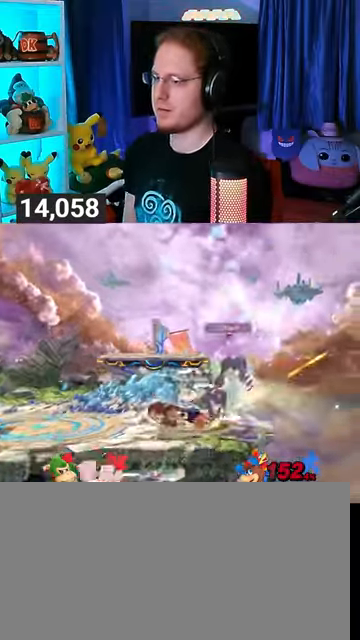
{"buttons": [], "left_stick": "left", "right_stick": "center", "events": [[233, "R1", "up"]]}
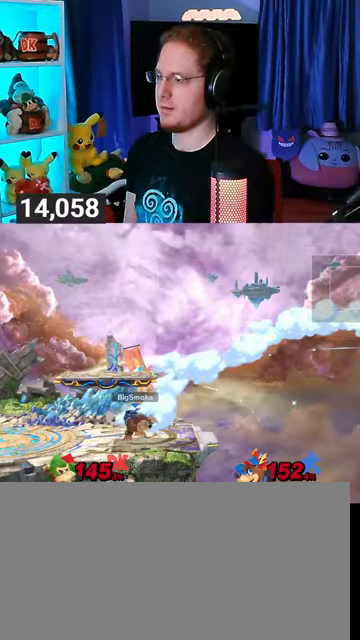
{"buttons": [], "left_stick": "left", "right_stick": "center", "events": []}
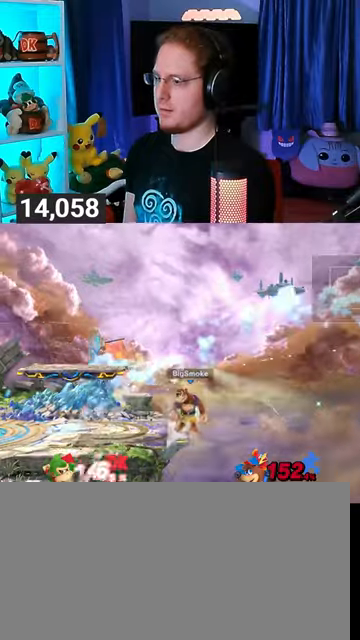
{"buttons": ["Y"], "left_stick": "left", "right_stick": "center", "events": [[467, "Y", "down"]]}
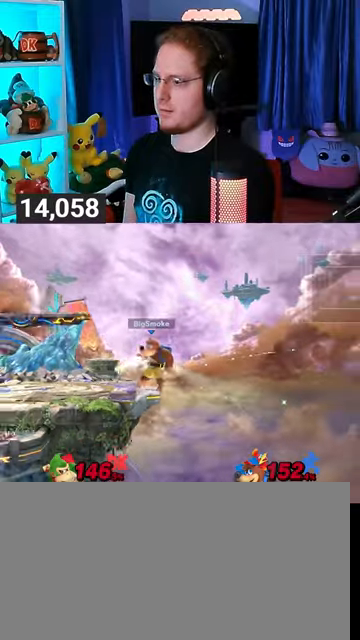
{"buttons": ["Y"], "left_stick": "center", "right_stick": "center", "events": [[33, "Y", "up"], [100, "Y", "down"], [133, "left_stick", "center"], [167, "Y", "up"], [233, "Y", "down"], [333, "Y", "up"], [400, "Y", "down"], [467, "Y", "up"], [500, "Y", "down"]]}
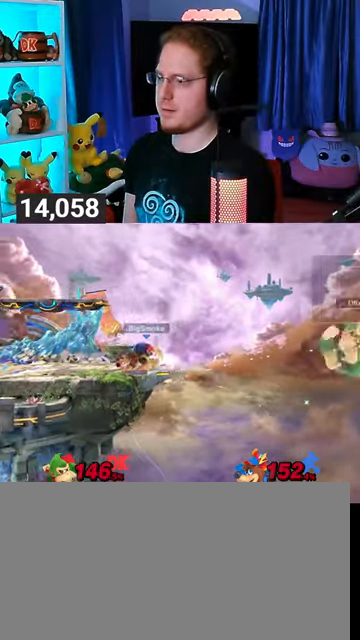
{"buttons": ["B"], "left_stick": "up", "right_stick": "center", "events": [[67, "Y", "up"], [67, "left_stick", "right"], [133, "Y", "down"], [167, "left_stick", "center"], [267, "left_stick", "up"], [367, "Y", "up"], [500, "B", "down"]]}
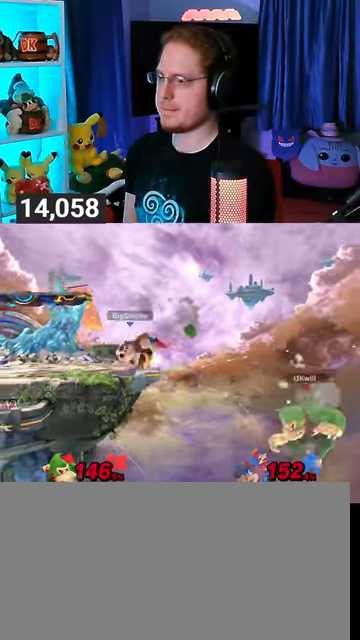
{"buttons": [], "left_stick": "left", "right_stick": "center", "events": [[67, "B", "up"], [67, "left_stick", "center"], [133, "left_stick", "down-left"], [267, "left_stick", "center"], [433, "left_stick", "left"]]}
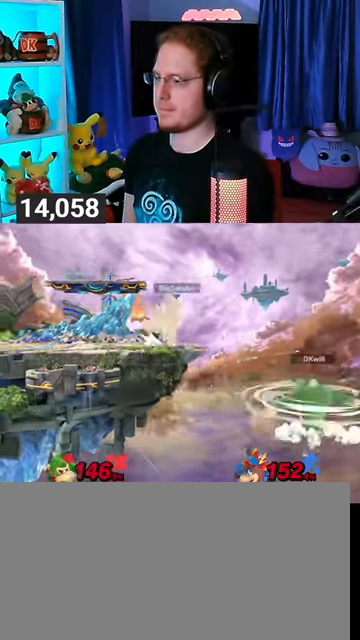
{"buttons": [], "left_stick": "left", "right_stick": "center", "events": [[100, "left_stick", "center"], [233, "Y", "down"], [233, "left_stick", "left"], [300, "Y", "up"]]}
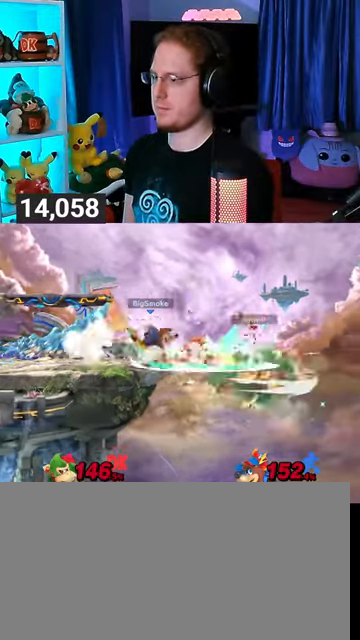
{"buttons": [], "left_stick": "left", "right_stick": "center", "events": [[100, "left_stick", "center"], [300, "left_stick", "right"], [433, "left_stick", "left"]]}
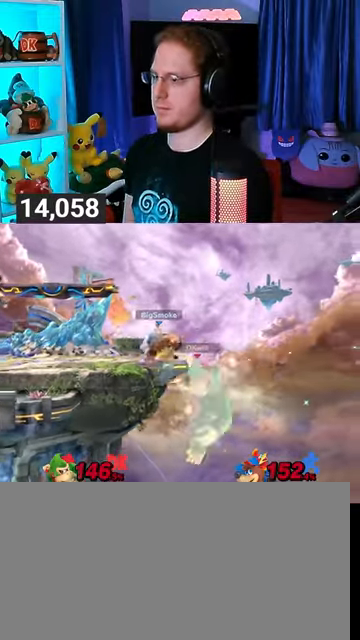
{"buttons": [], "left_stick": "left", "right_stick": "center", "events": [[67, "Y", "down"], [100, "Y", "up"], [133, "left_stick", "center"], [167, "B", "down"], [300, "B", "up"], [300, "left_stick", "left"]]}
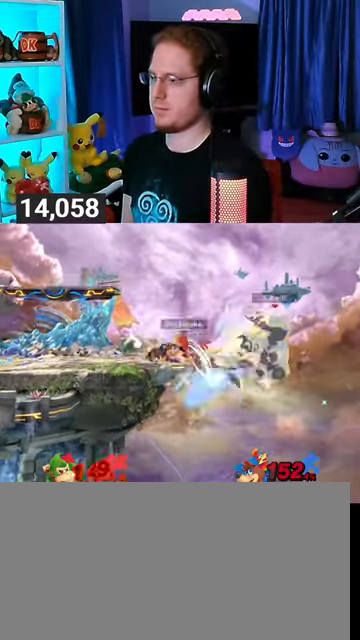
{"buttons": ["Y"], "left_stick": "left", "right_stick": "center", "events": [[33, "Y", "down"], [200, "Y", "up"], [367, "Y", "down"], [433, "Y", "up"], [500, "Y", "down"]]}
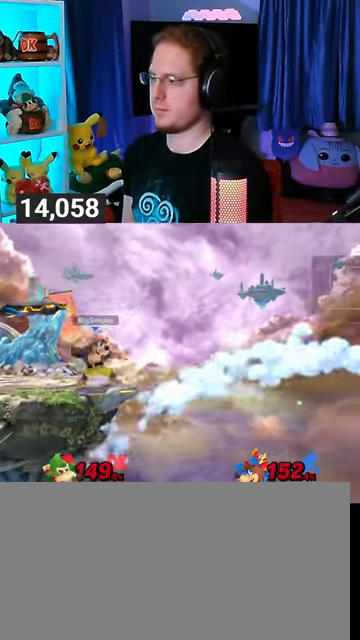
{"buttons": [], "left_stick": "left", "right_stick": "center", "events": [[167, "Y", "up"], [300, "left_stick", "up-left"], [367, "B", "down"], [400, "B", "up"], [400, "left_stick", "left"]]}